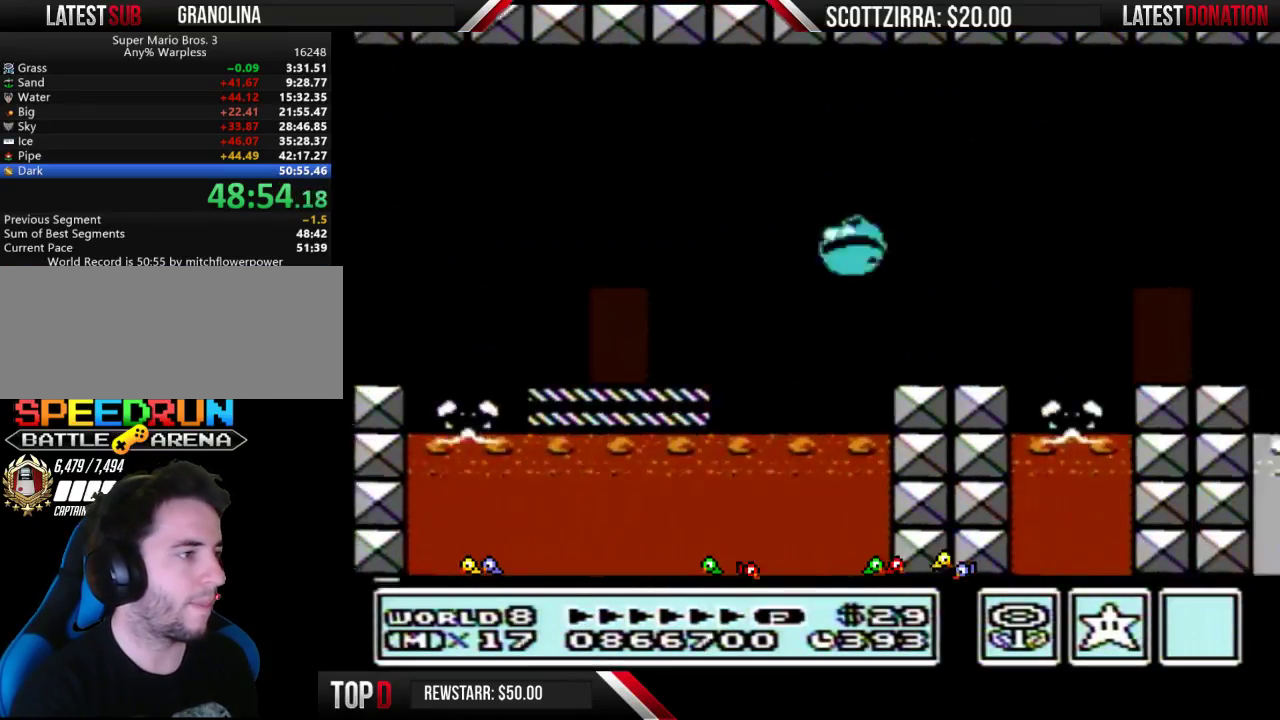
Gameplay with a controller (Nintendo layout); each line is a JSON object with the inputs held at the frame after it. "events" lists button and stick changes between this image and that frame as [ms after this image, input, new state], when the widget could be followed in between. Not read: L3 R3.
{"buttons": ["A", "B", "DPAD_RIGHT"], "events": [[317, "A", "down"]]}
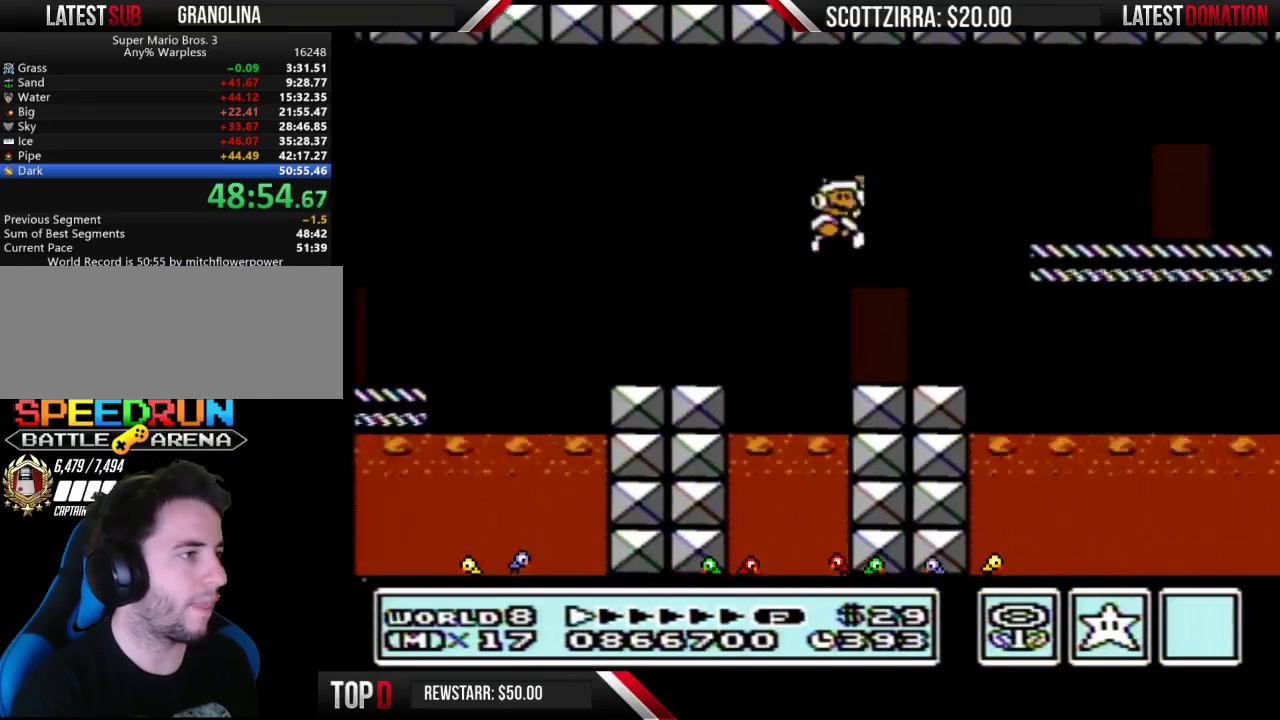
{"buttons": ["B", "DPAD_RIGHT"], "events": [[67, "A", "up"]]}
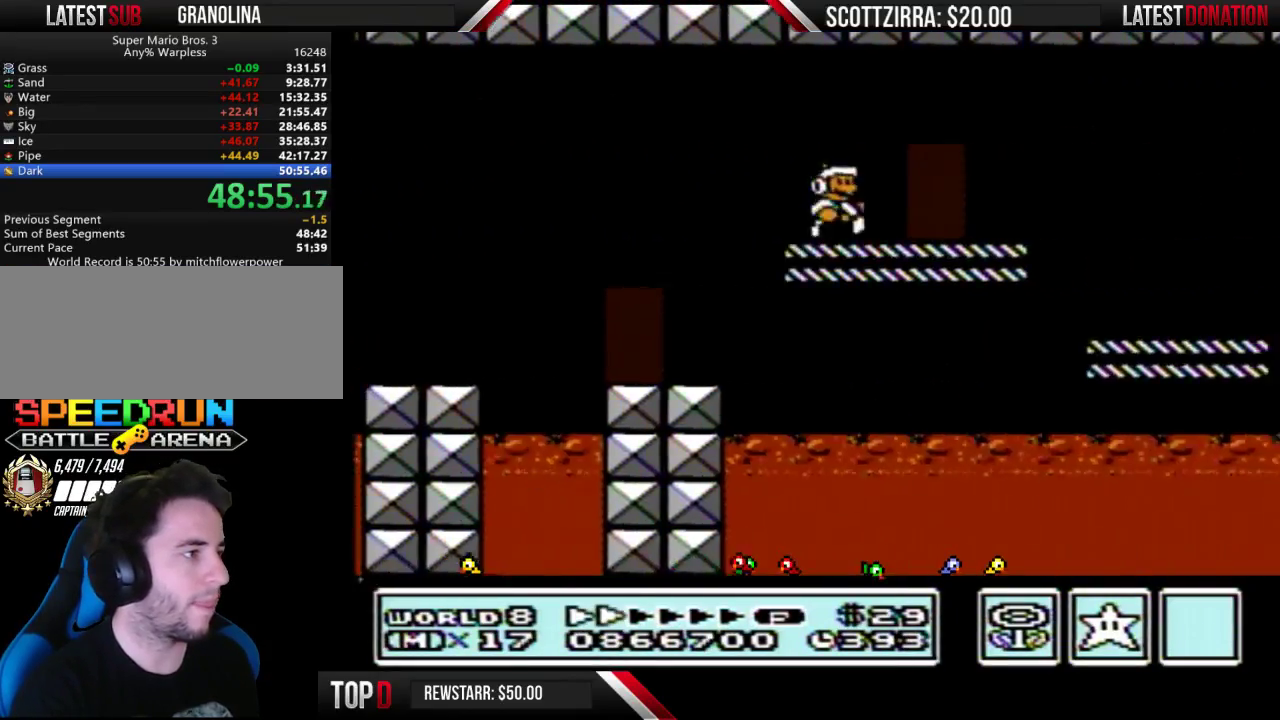
{"buttons": ["B", "DPAD_RIGHT"], "events": []}
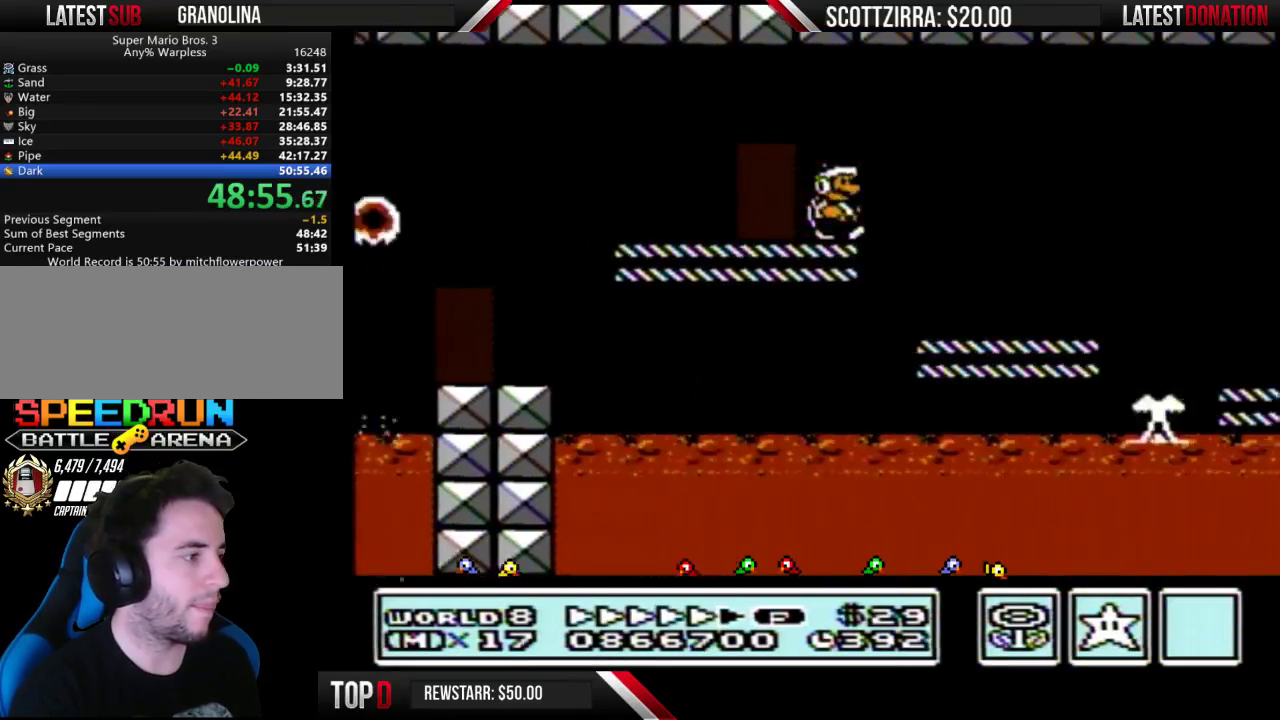
{"buttons": ["B", "DPAD_RIGHT"], "events": []}
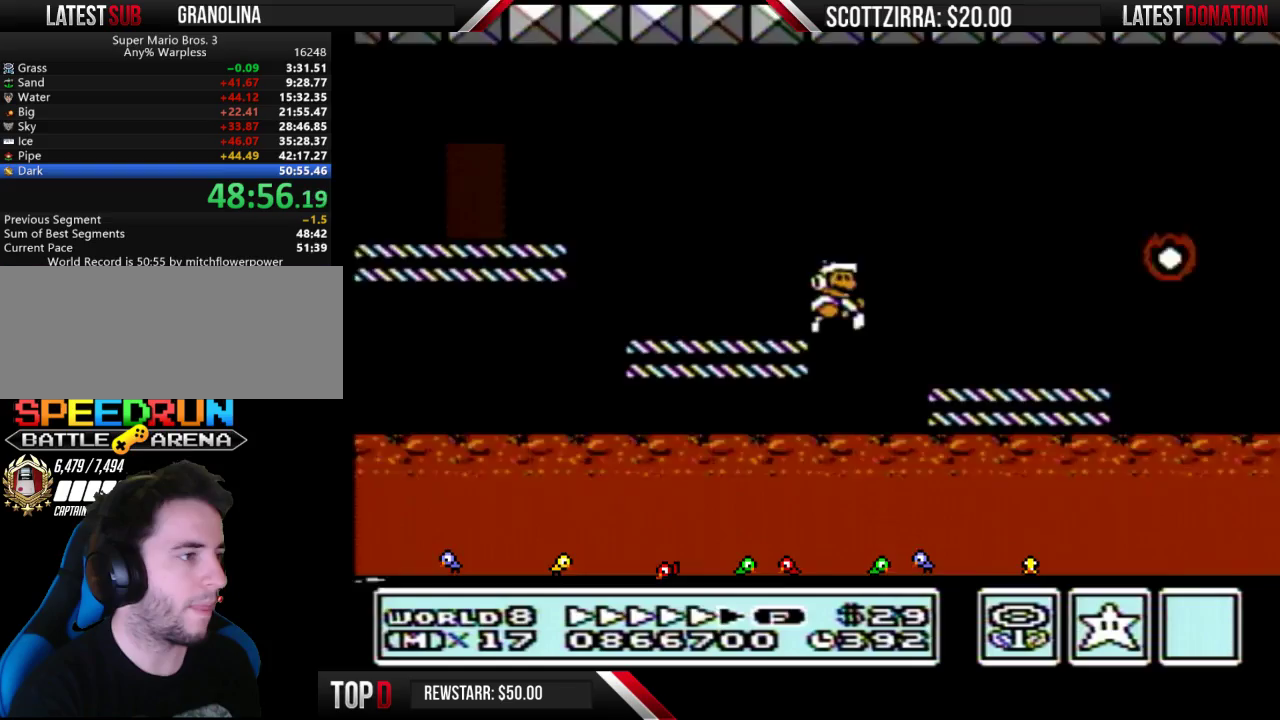
{"buttons": ["B", "DPAD_RIGHT"], "events": [[250, "A", "down"], [383, "A", "up"]]}
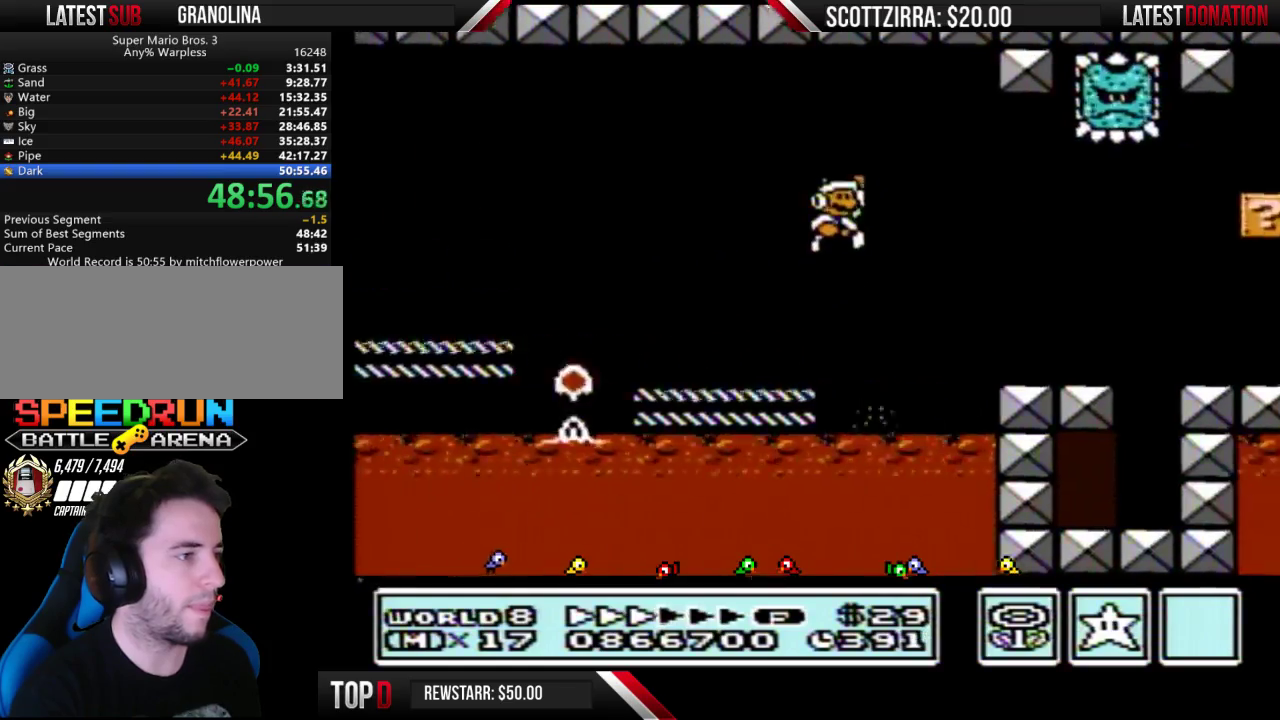
{"buttons": ["B", "DPAD_RIGHT"], "events": []}
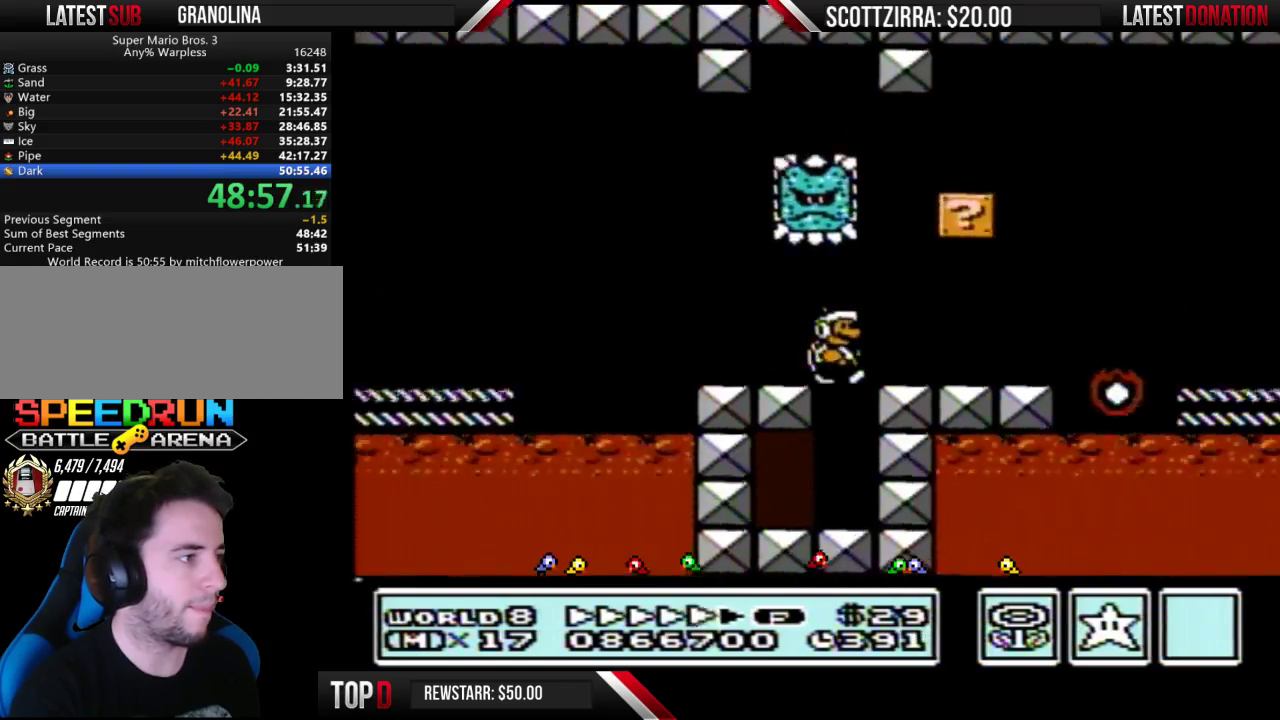
{"buttons": ["A", "B", "DPAD_RIGHT"], "events": [[450, "A", "down"]]}
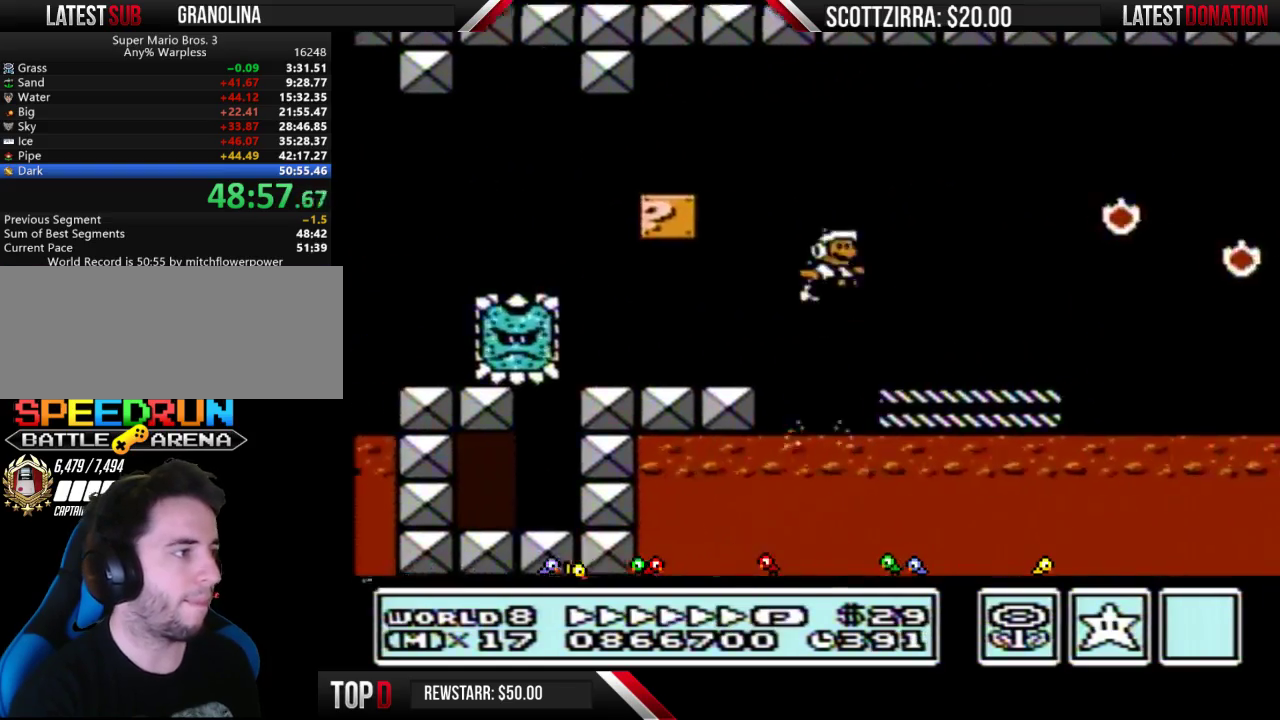
{"buttons": ["B", "DPAD_RIGHT"], "events": [[200, "A", "up"]]}
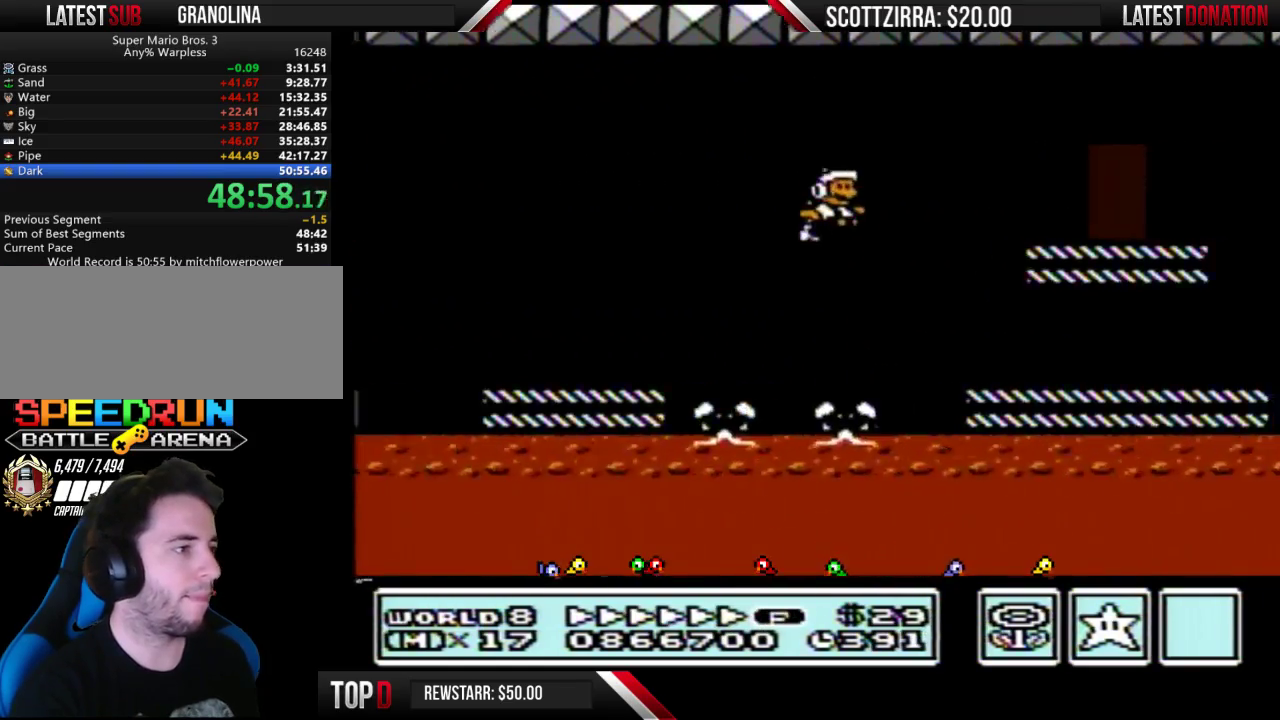
{"buttons": ["A", "B", "DPAD_RIGHT"], "events": [[467, "A", "down"]]}
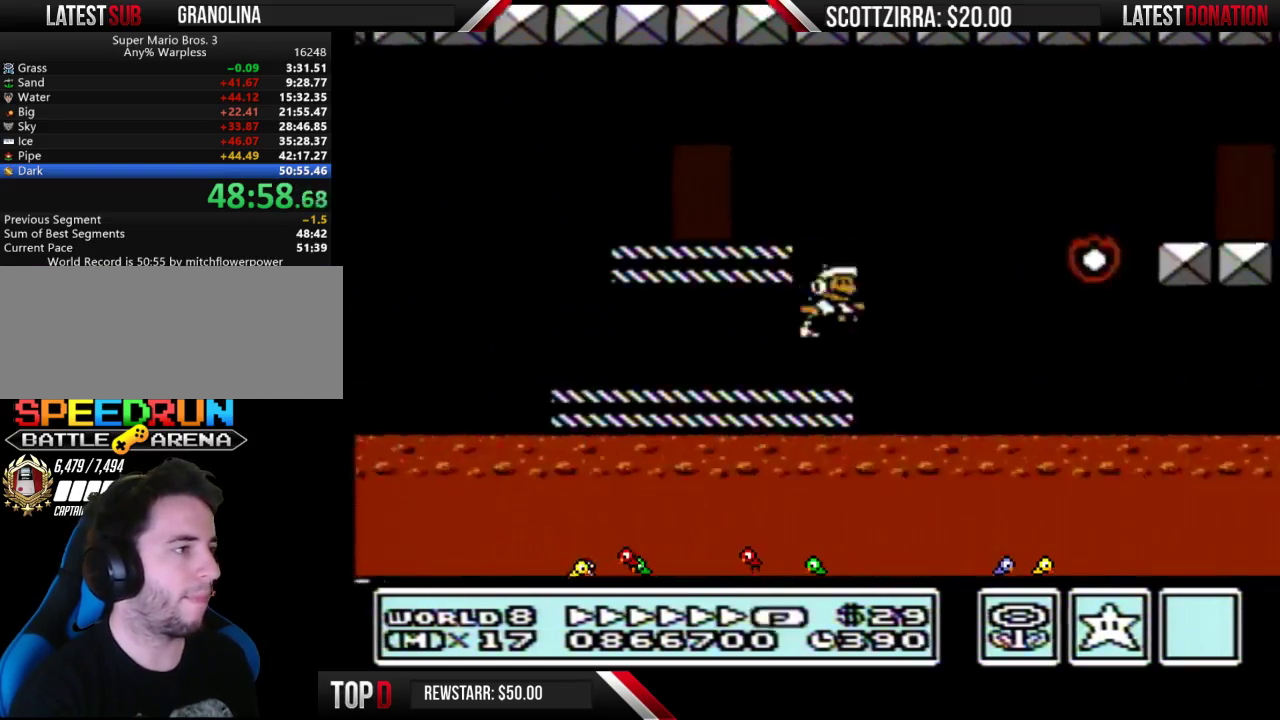
{"buttons": ["B"], "events": [[217, "A", "up"], [500, "DPAD_RIGHT", "up"]]}
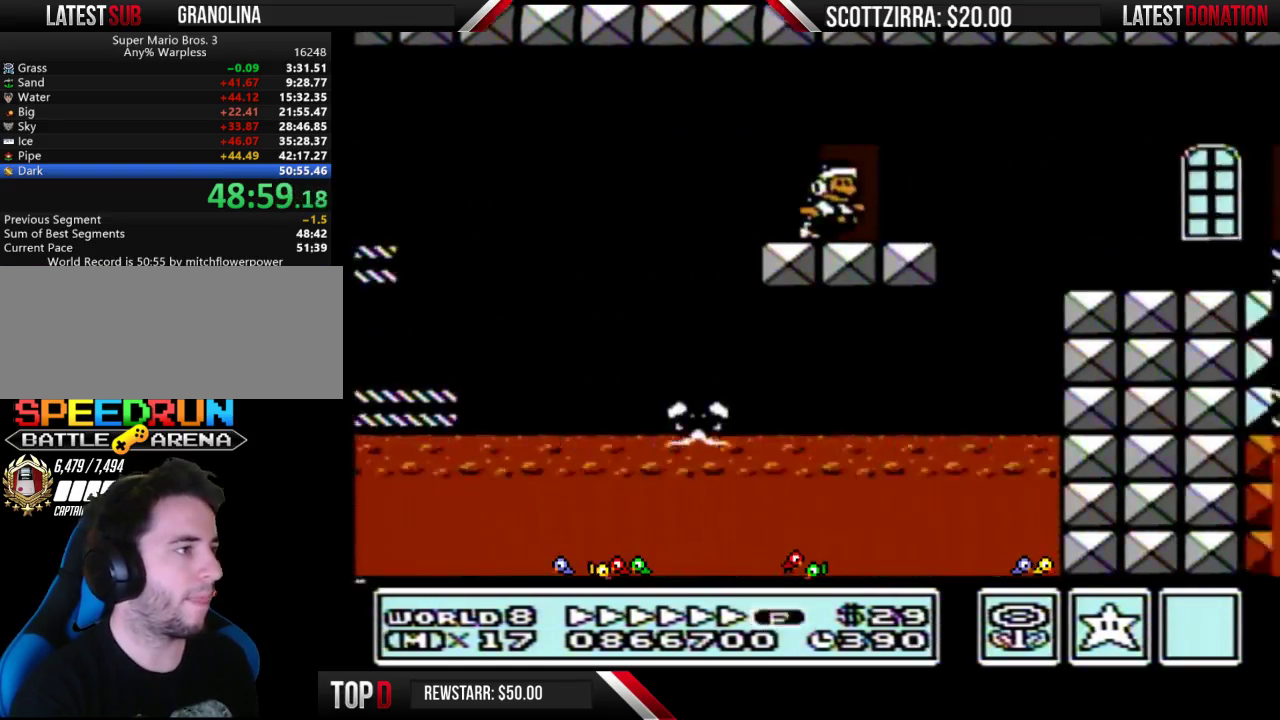
{"buttons": ["B"], "events": [[67, "DPAD_UP", "down"], [167, "DPAD_UP", "up"]]}
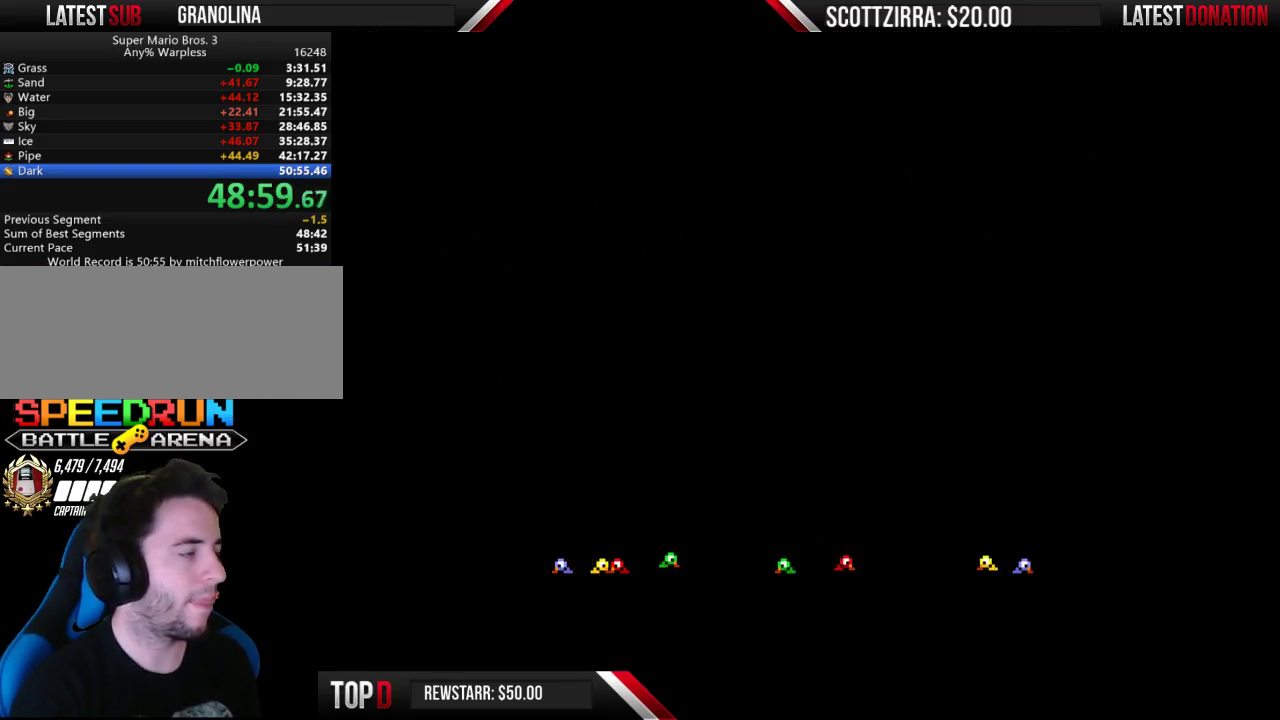
{"buttons": ["B", "DPAD_RIGHT"], "events": [[100, "DPAD_RIGHT", "down"]]}
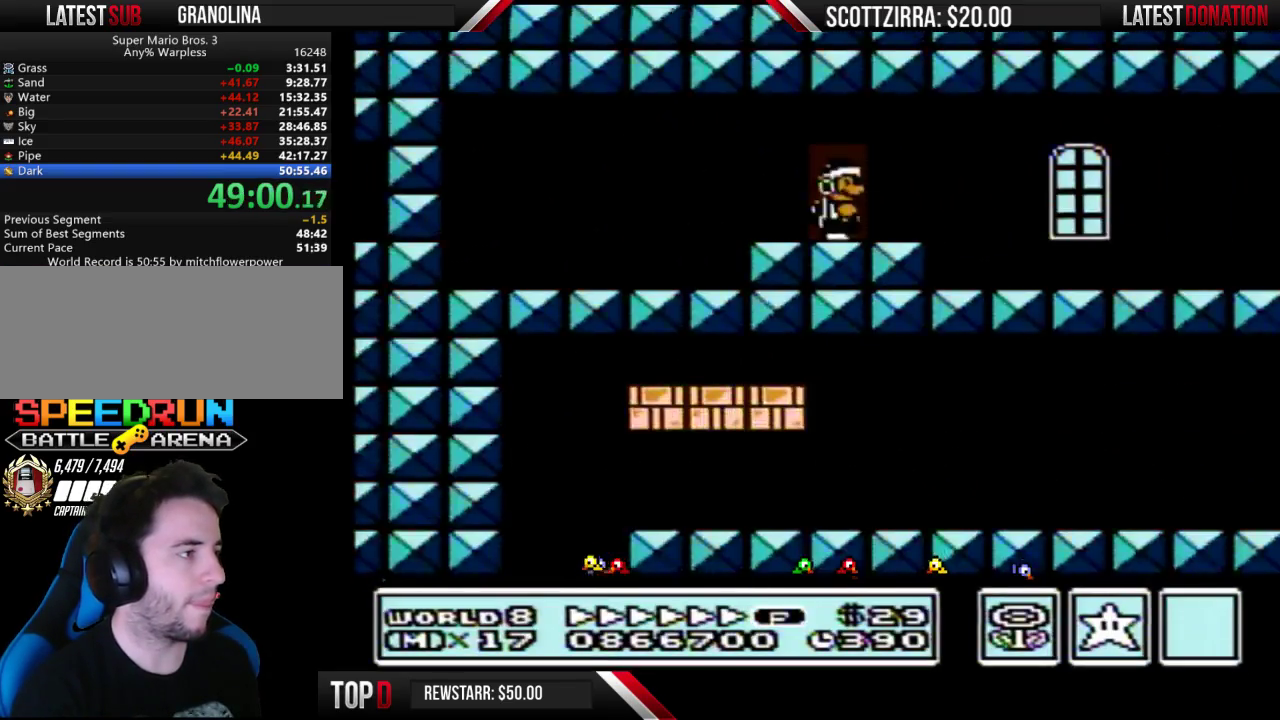
{"buttons": ["B", "DPAD_RIGHT"], "events": []}
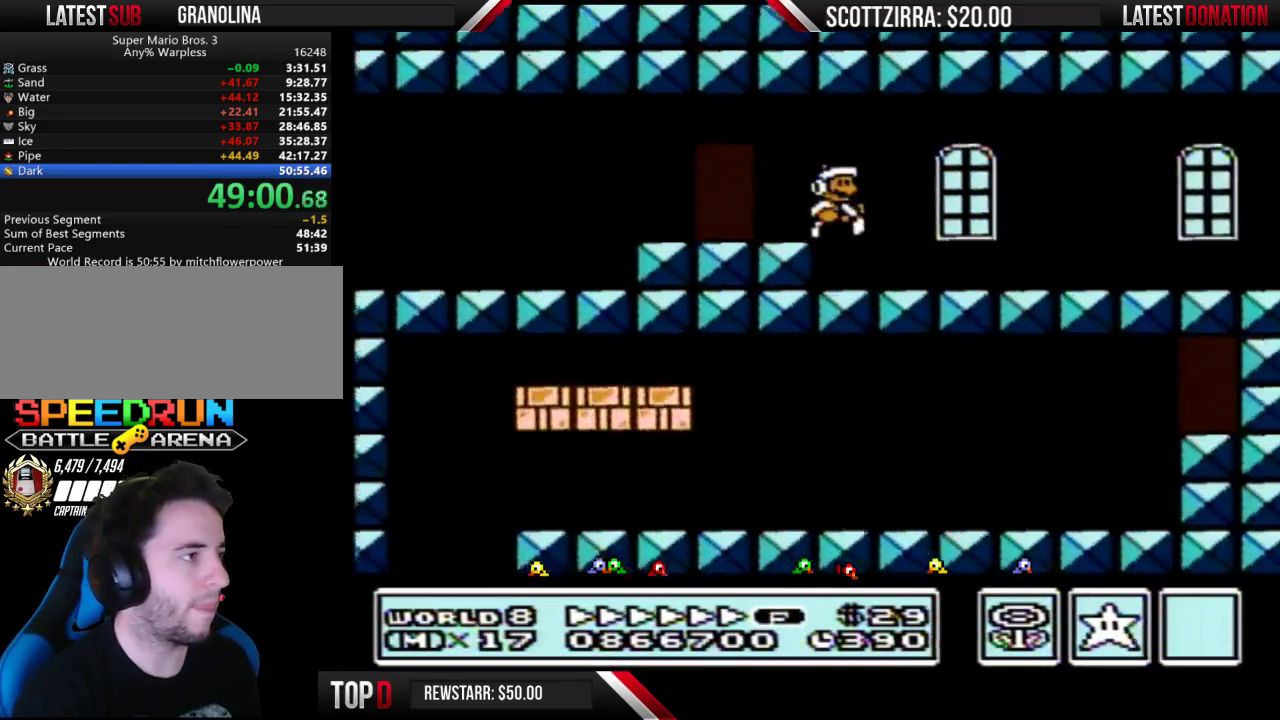
{"buttons": ["B", "DPAD_RIGHT"], "events": []}
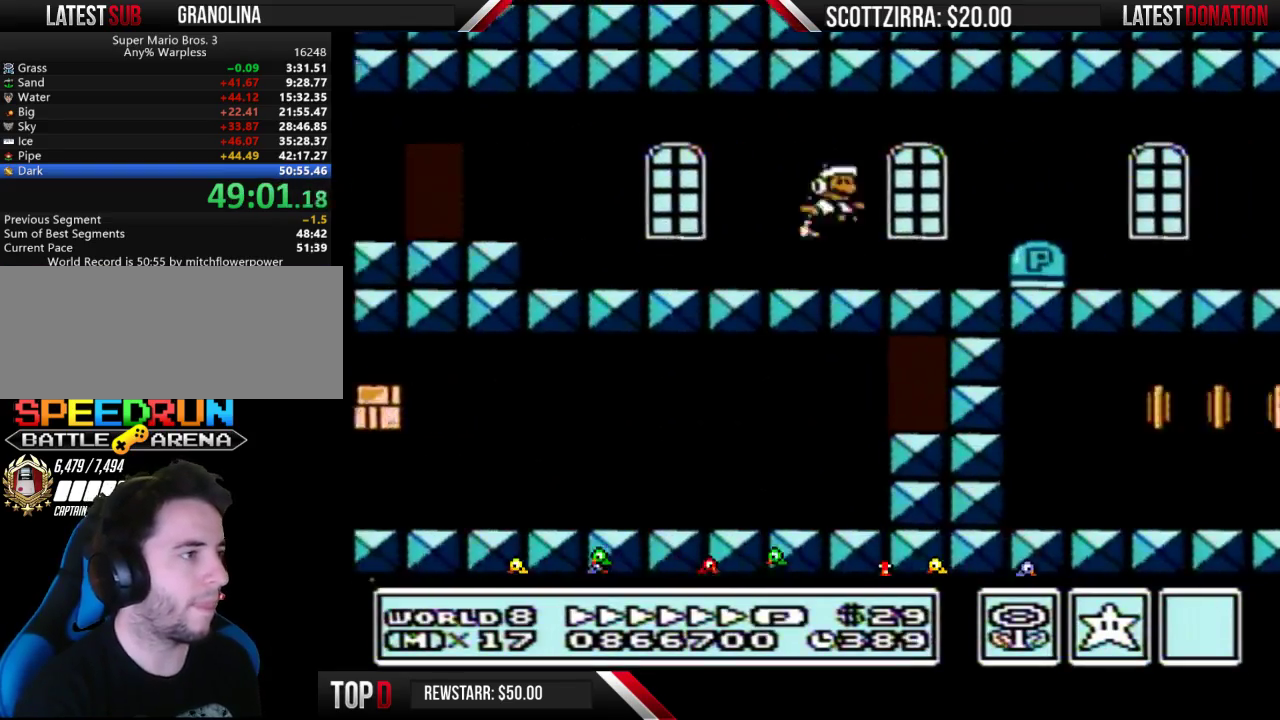
{"buttons": ["B", "DPAD_RIGHT"], "events": [[133, "DPAD_RIGHT", "up"], [167, "DPAD_LEFT", "down"], [250, "DPAD_LEFT", "up"], [250, "DPAD_RIGHT", "down"]]}
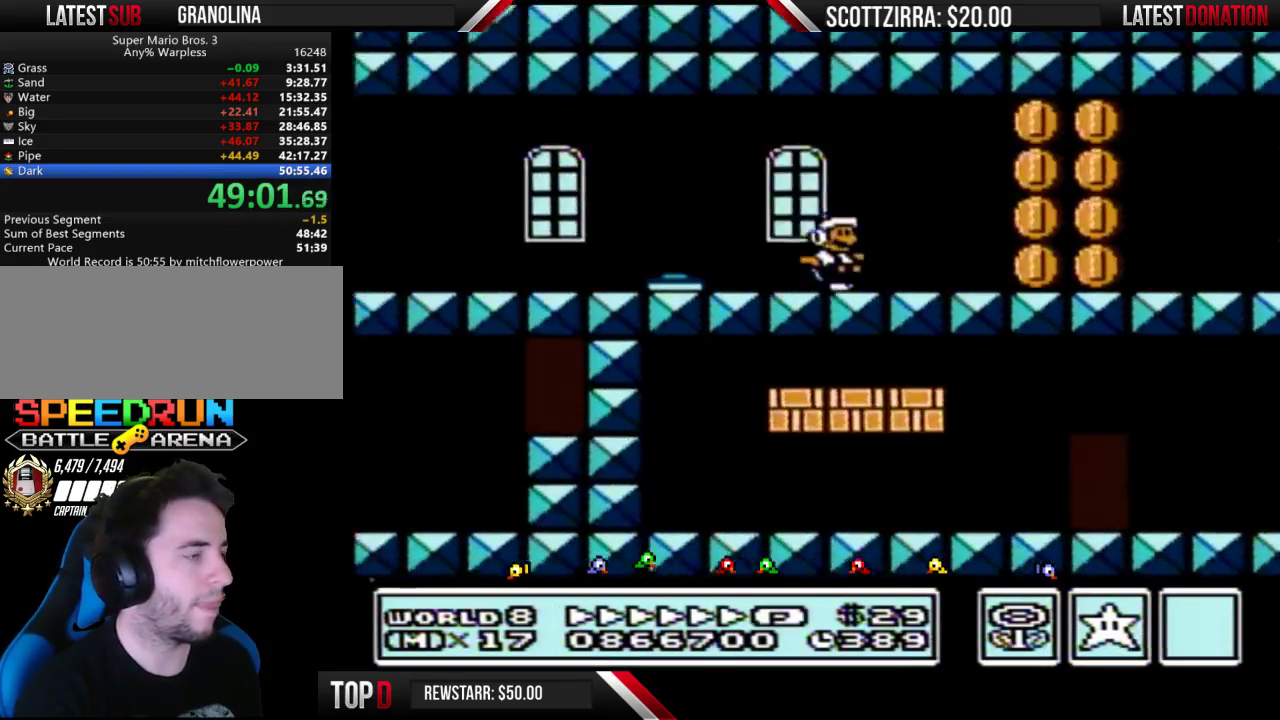
{"buttons": ["B", "DPAD_RIGHT"], "events": []}
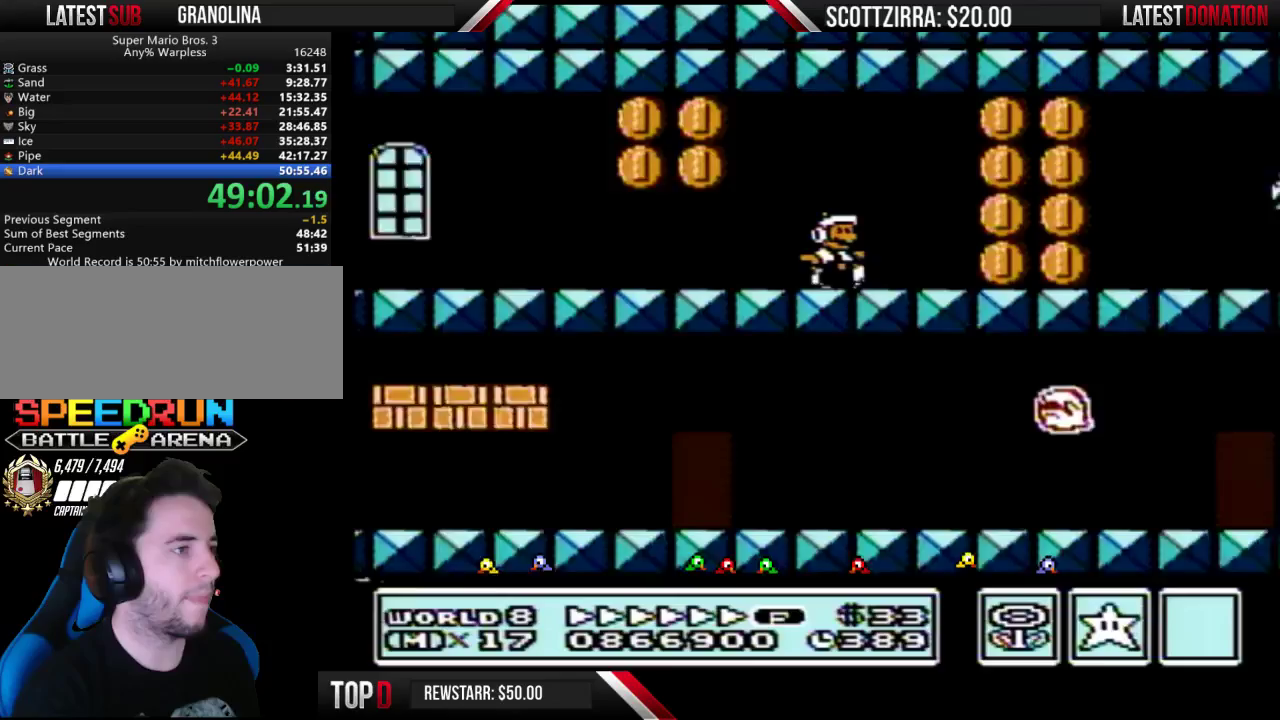
{"buttons": ["B", "DPAD_RIGHT"], "events": [[317, "A", "down"], [383, "A", "up"]]}
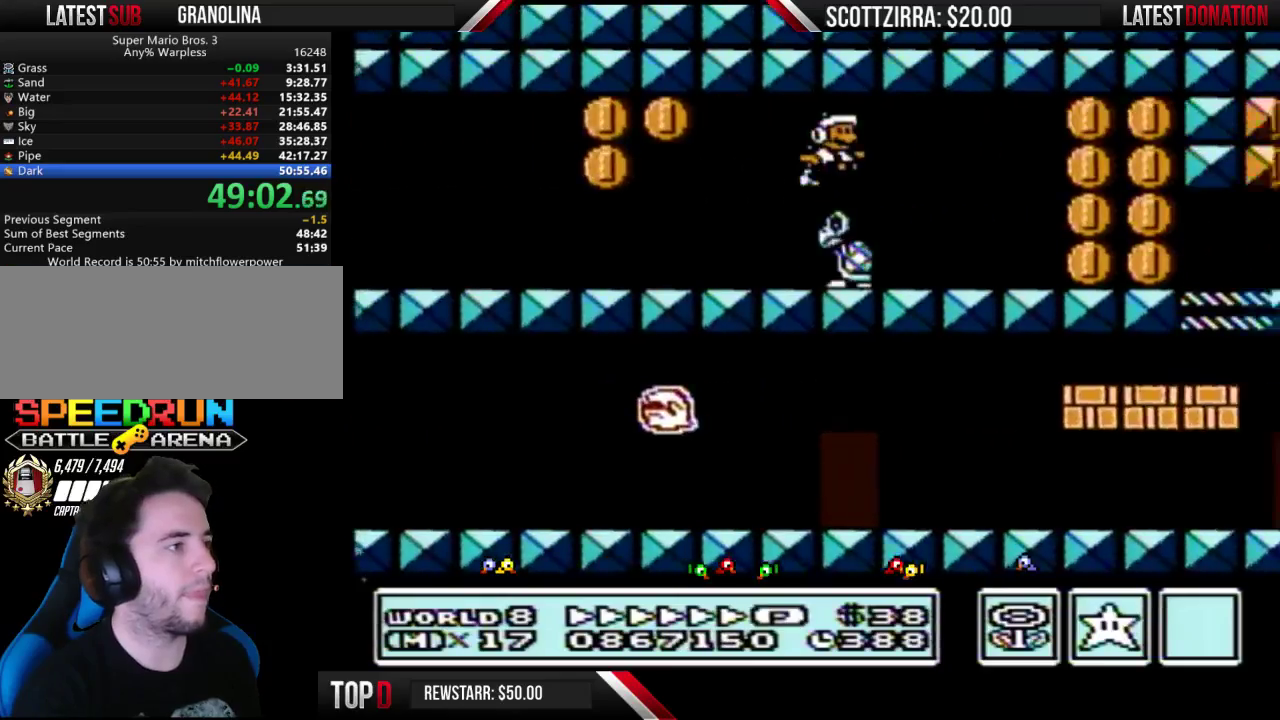
{"buttons": ["B", "DPAD_RIGHT"], "events": []}
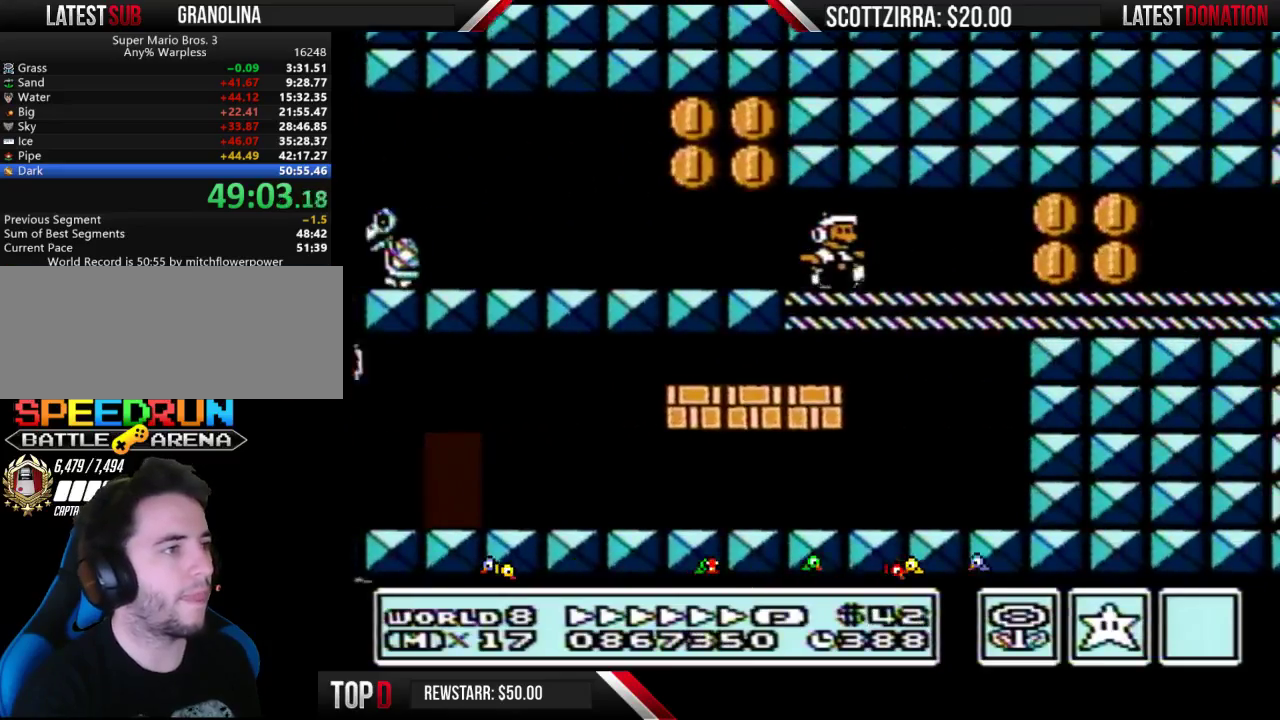
{"buttons": ["B", "DPAD_RIGHT"], "events": []}
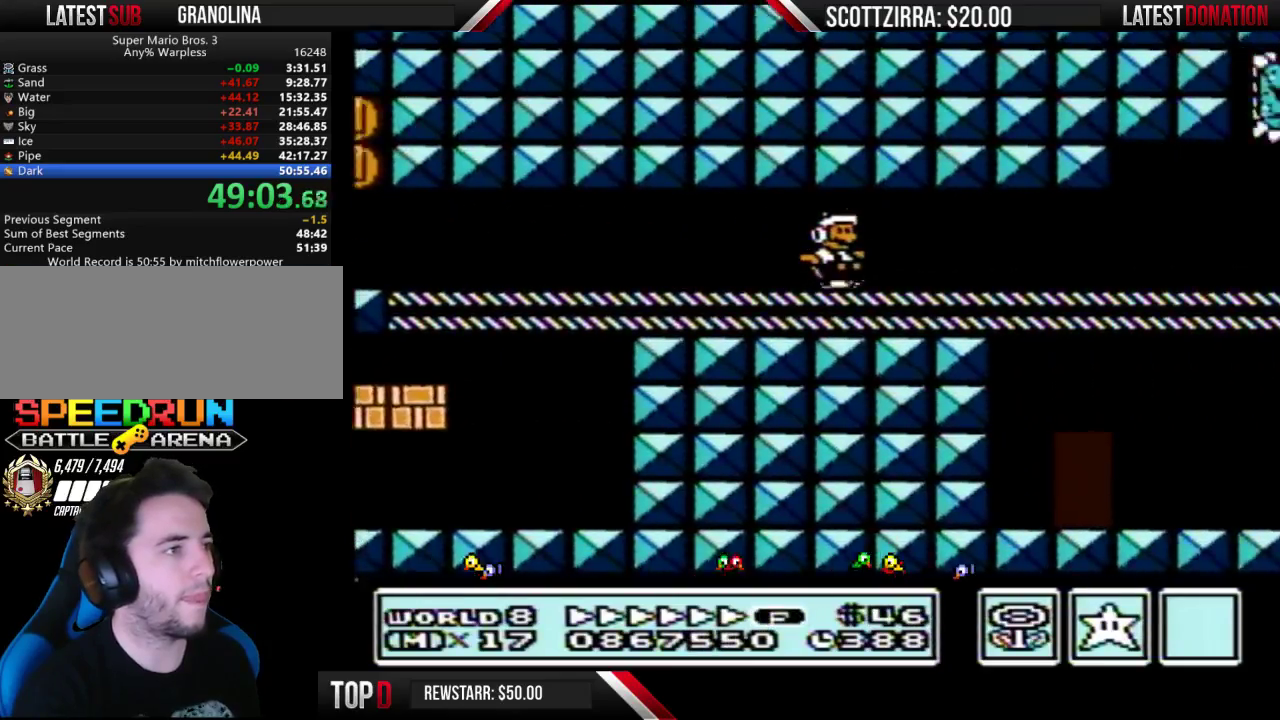
{"buttons": ["B", "DPAD_RIGHT"], "events": [[383, "B", "up"], [433, "B", "down"]]}
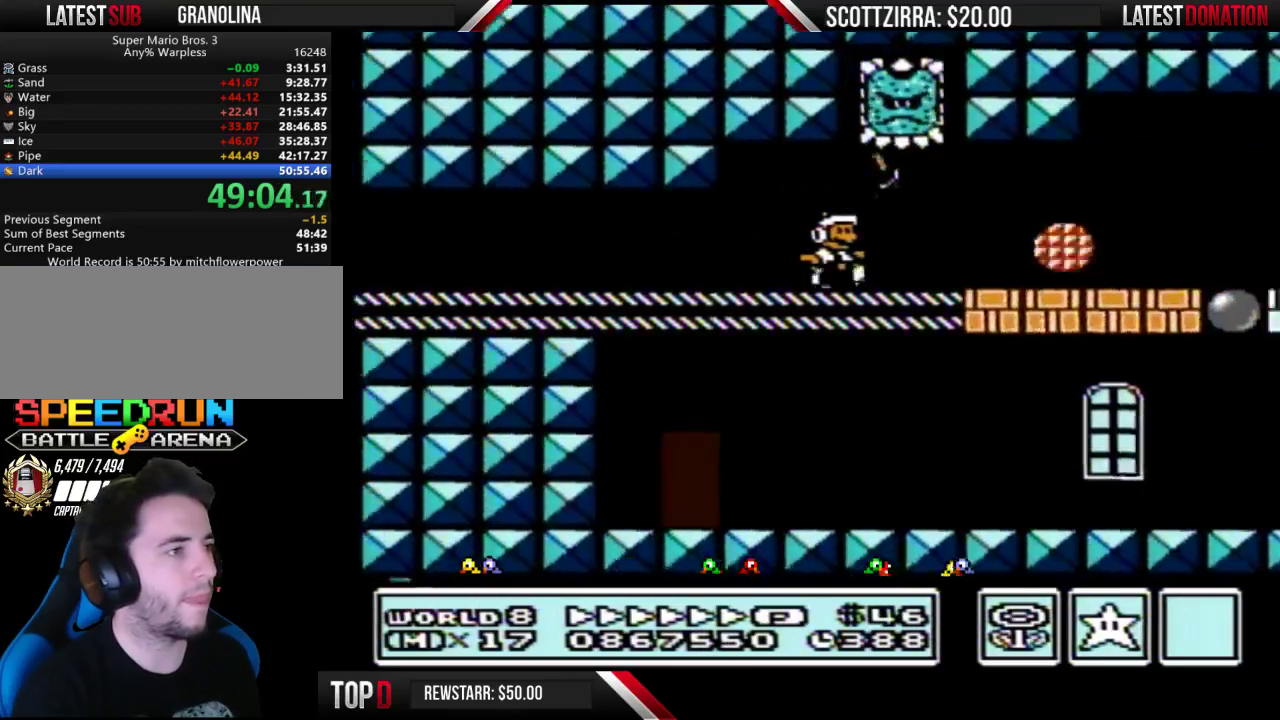
{"buttons": ["B", "DPAD_RIGHT"], "events": []}
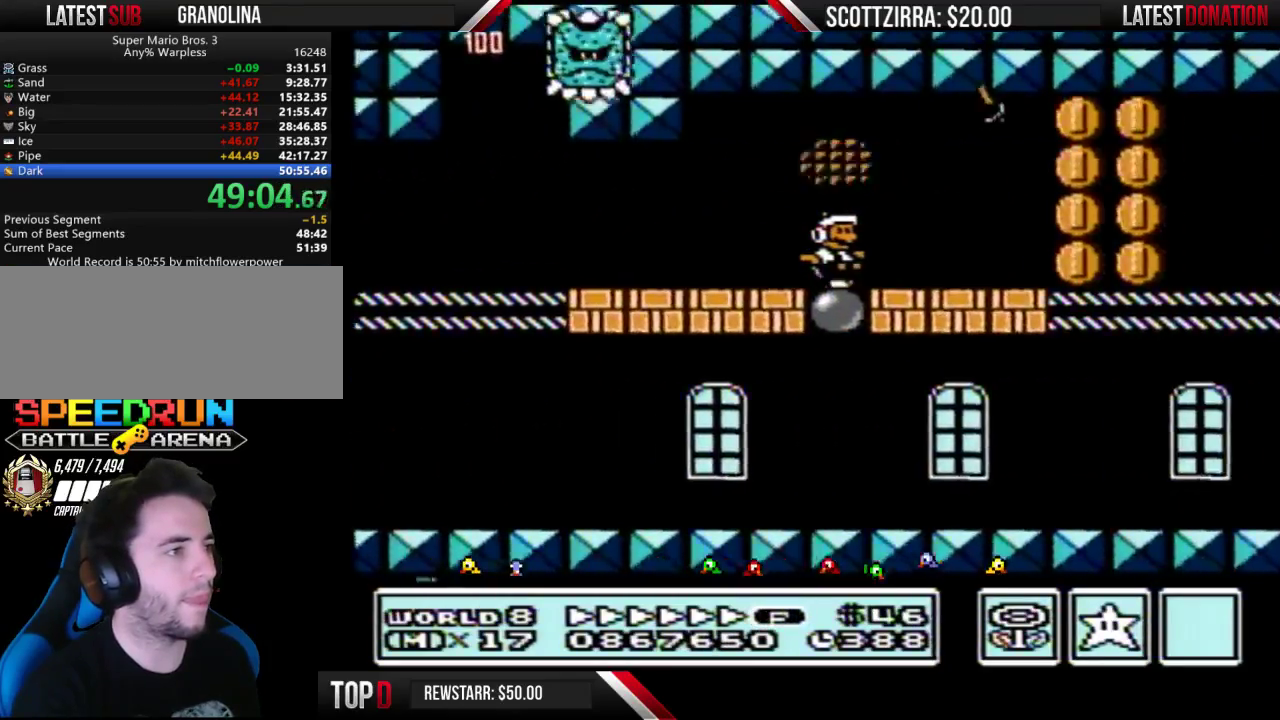
{"buttons": ["B", "DPAD_RIGHT"], "events": []}
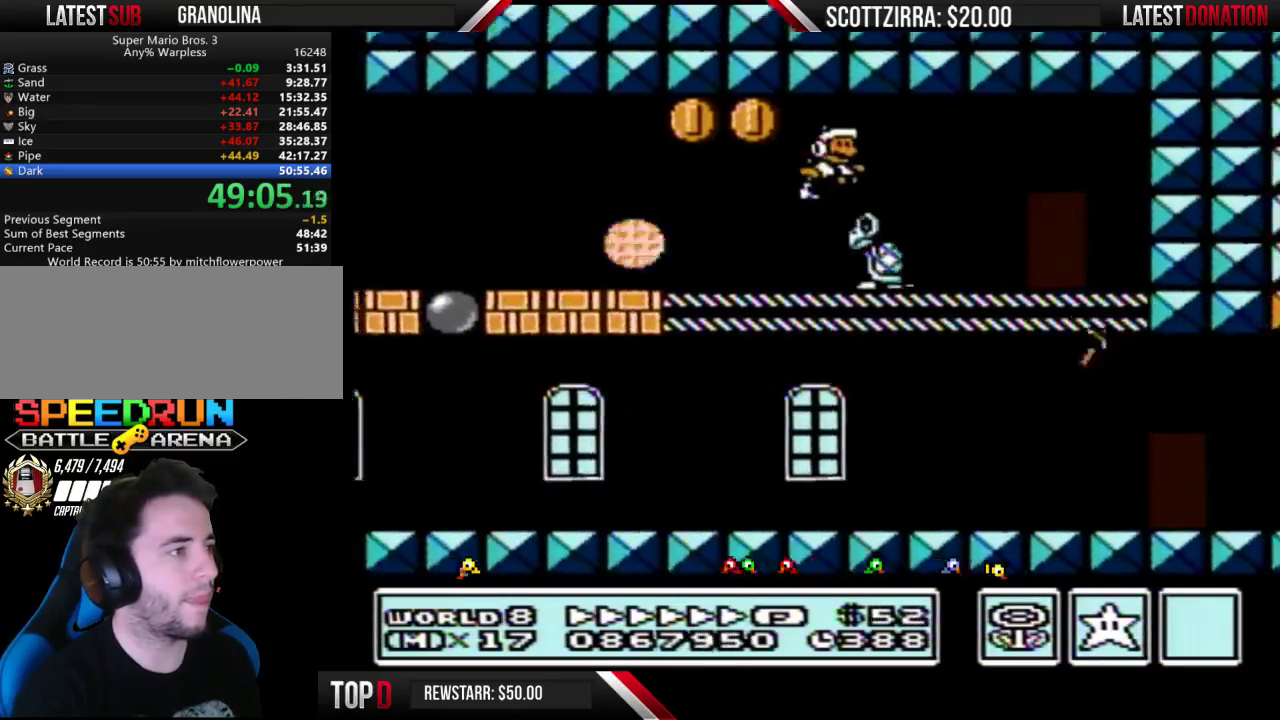
{"buttons": ["B", "DPAD_UP"], "events": [[167, "DPAD_RIGHT", "up"], [200, "DPAD_LEFT", "down"], [350, "DPAD_LEFT", "up"], [383, "DPAD_UP", "down"]]}
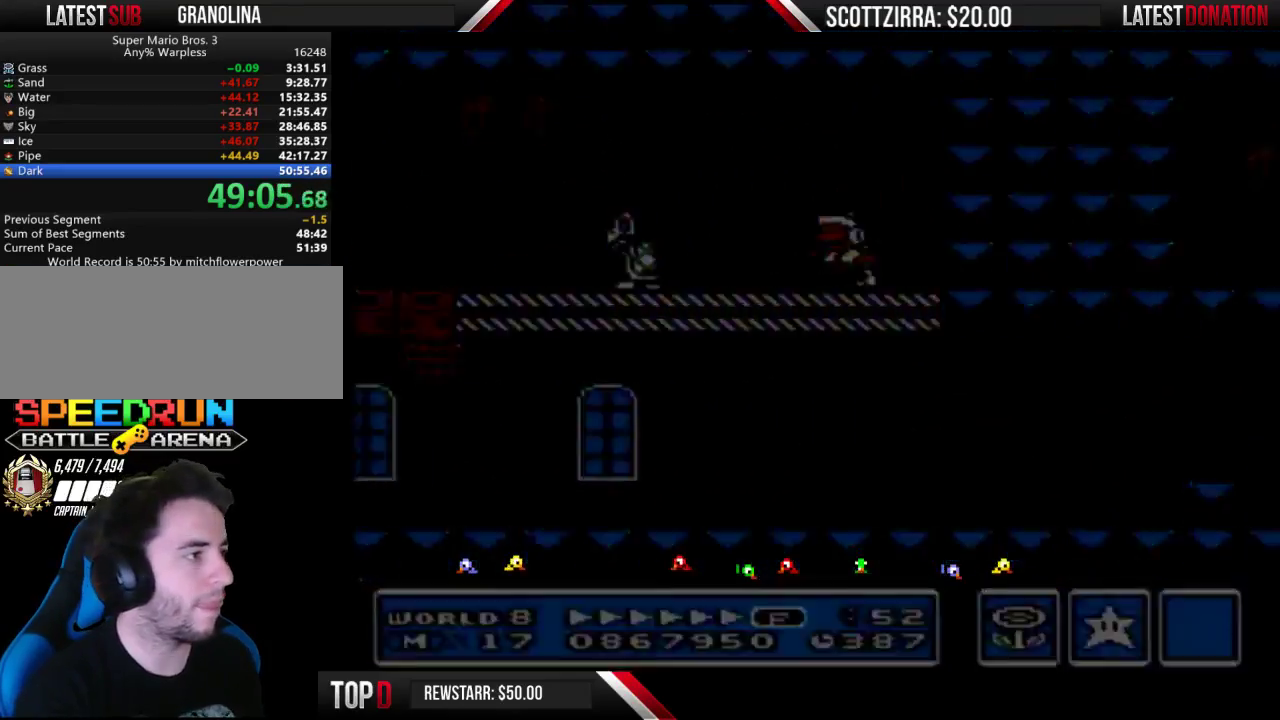
{"buttons": ["B", "DPAD_RIGHT"], "events": [[383, "DPAD_UP", "up"], [417, "DPAD_RIGHT", "down"]]}